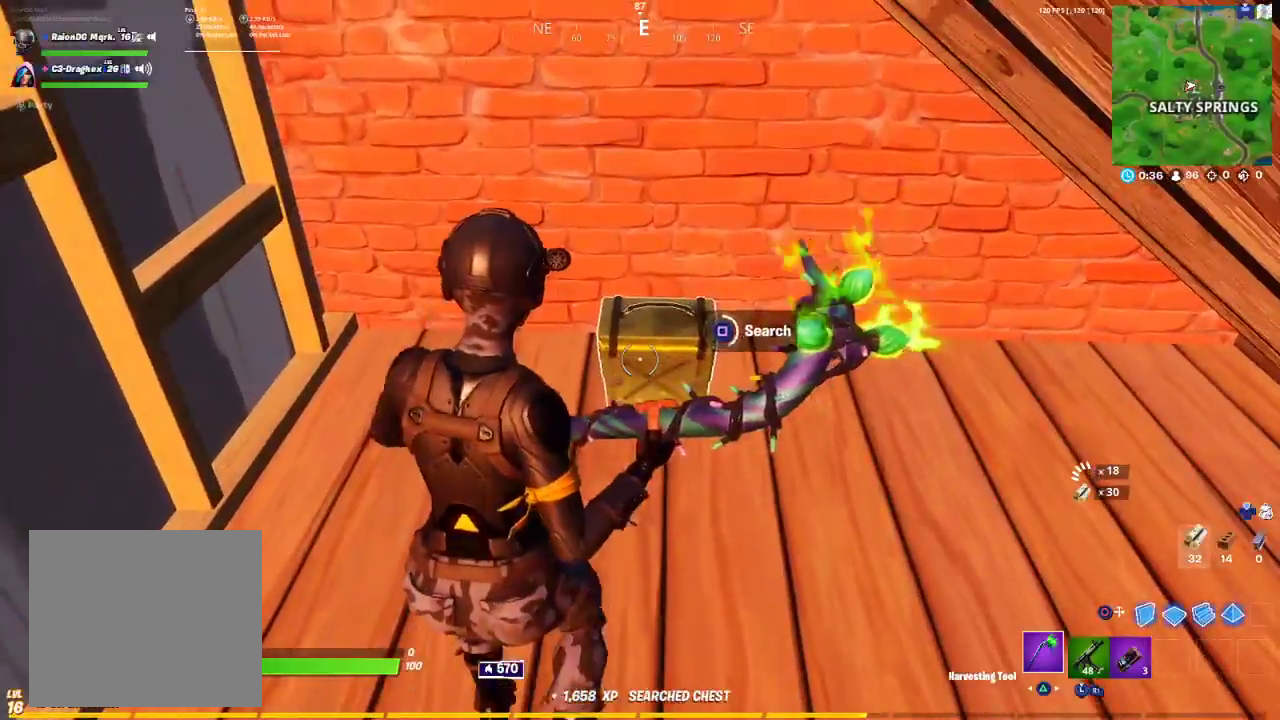
Gameplay with a controller (PlayStation layout); each line is a JSON object with the inputs held at the frame after it. "events" lists button and stick changes between this image and that frame as [ms after this image, input, new state], when the widget could be followed in between.
{"buttons": ["SQUARE"], "left_stick": "up-left", "right_stick": "center", "events": [[350, "SQUARE", "up"], [433, "SQUARE", "down"], [500, "left_stick", "up-left"]]}
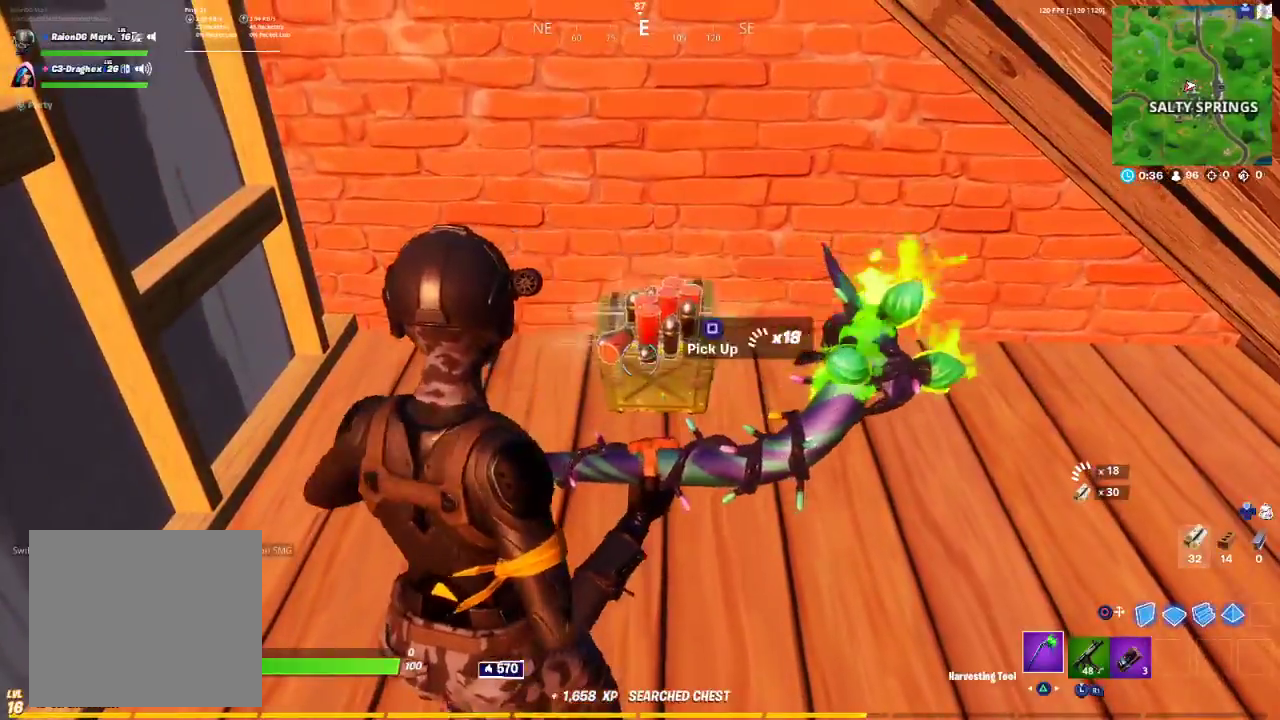
{"buttons": [], "left_stick": "down-right", "right_stick": "center", "events": [[33, "SQUARE", "up"], [100, "SQUARE", "down"], [183, "SQUARE", "up"], [250, "SQUARE", "down"], [267, "left_stick", "center"], [350, "SQUARE", "up"], [450, "left_stick", "down-right"]]}
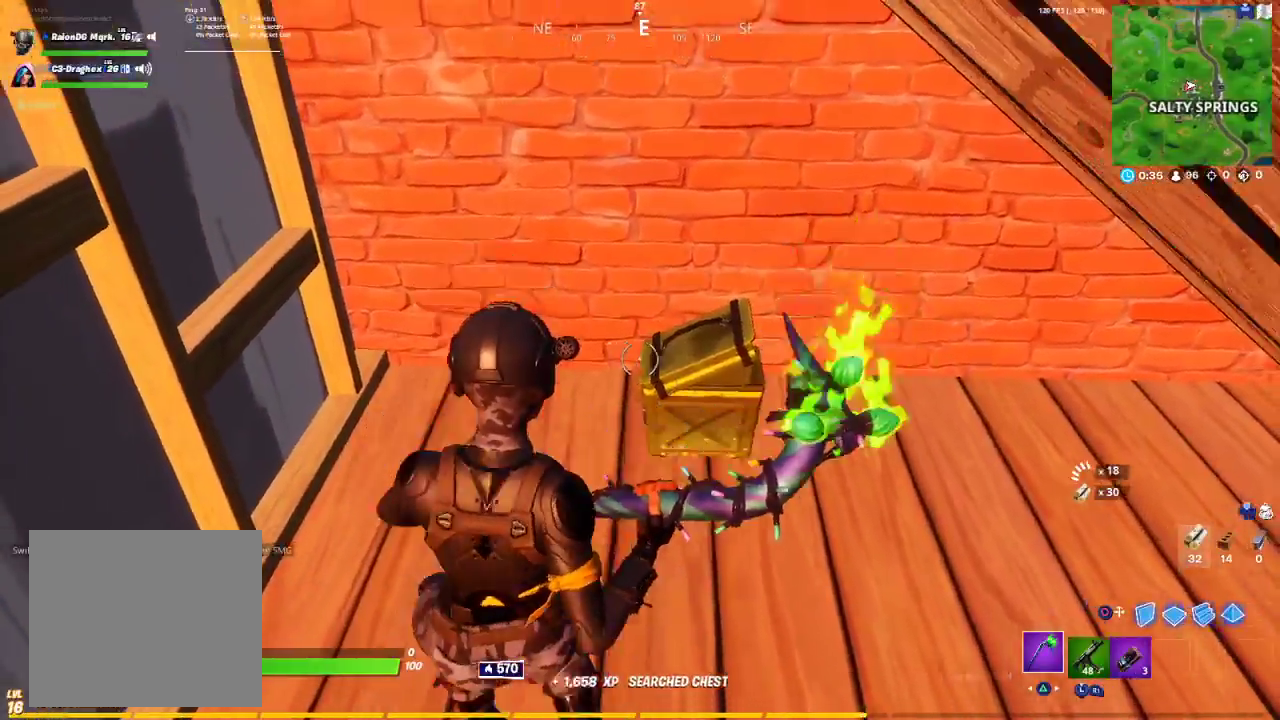
{"buttons": ["R1", "R2"], "left_stick": "center", "right_stick": "center", "events": [[67, "right_stick", "right"], [300, "R2", "down"], [300, "right_stick", "left"], [350, "R1", "down"], [383, "left_stick", "down"], [433, "right_stick", "center"], [500, "left_stick", "center"]]}
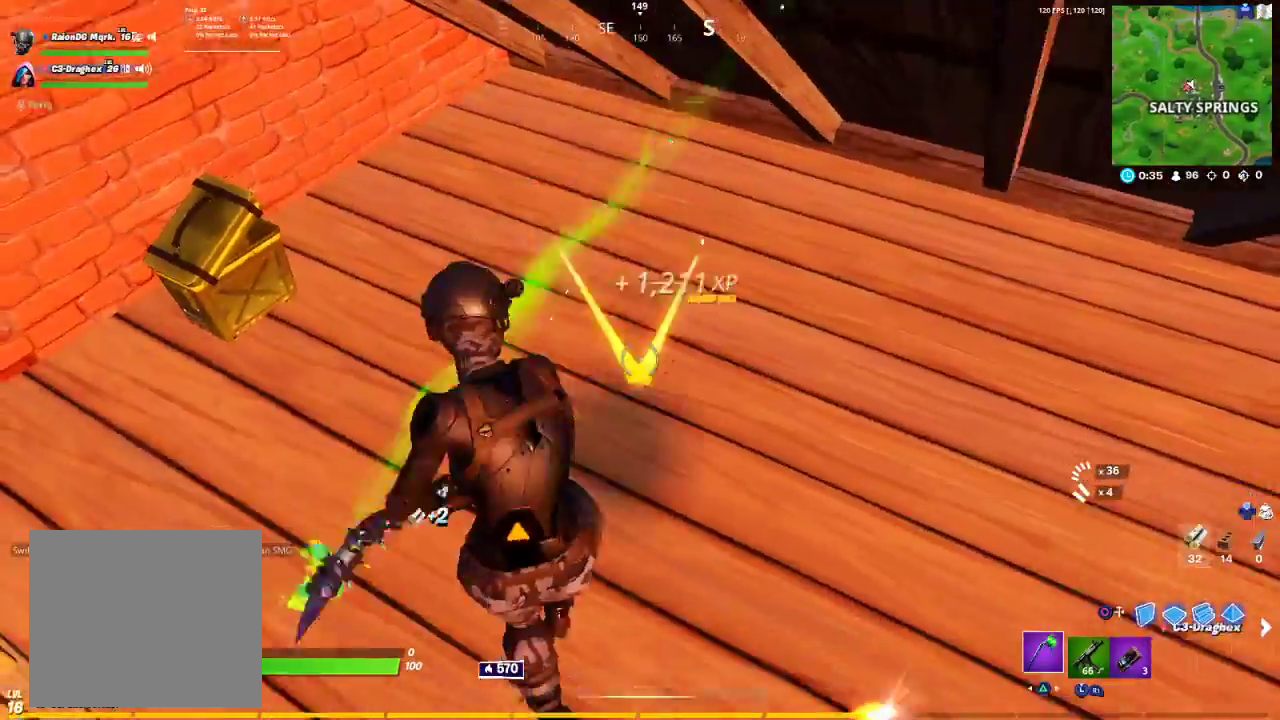
{"buttons": ["R1", "R2"], "left_stick": "center", "right_stick": "center", "events": [[50, "R1", "up"], [100, "R1", "down"], [167, "left_stick", "up-right"], [217, "left_stick", "center"], [333, "right_stick", "down-left"], [350, "R1", "up"], [350, "left_stick", "left"], [417, "R1", "down"], [500, "left_stick", "center"], [500, "right_stick", "center"]]}
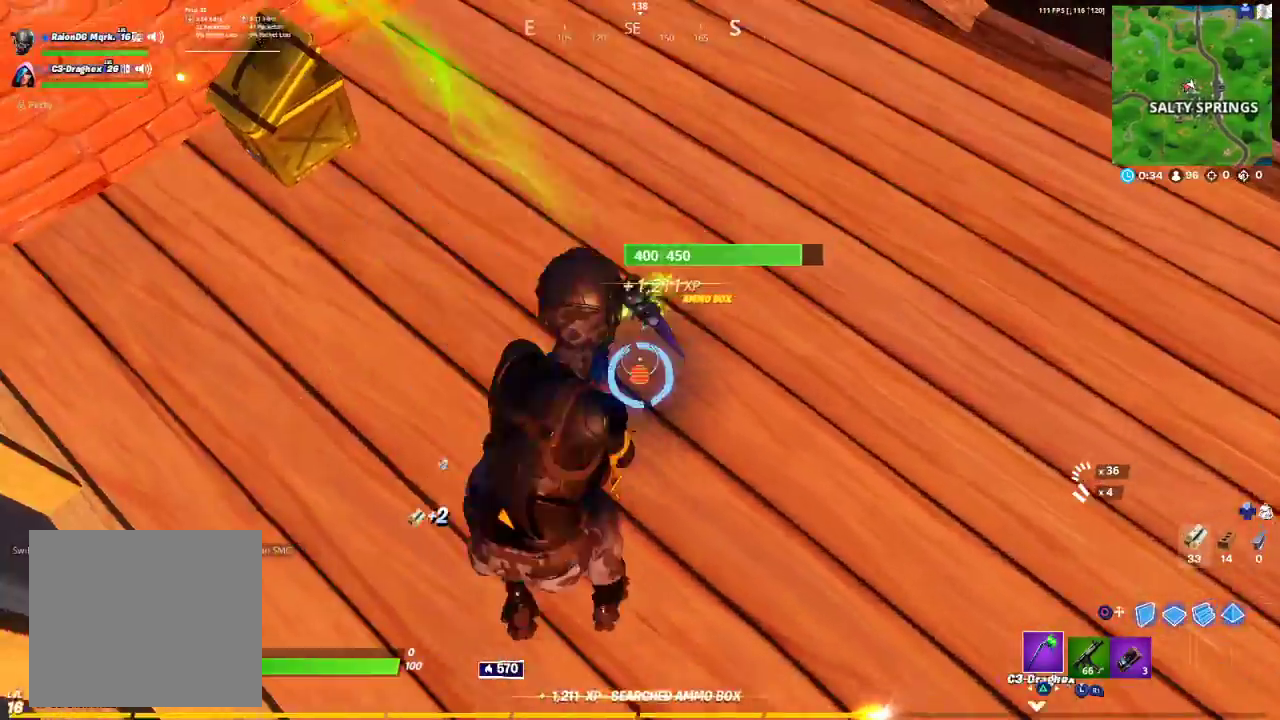
{"buttons": ["R1", "R2"], "left_stick": "center", "right_stick": "left", "events": [[33, "R1", "up"], [33, "left_stick", "right"], [83, "R1", "down"], [150, "left_stick", "center"], [200, "R1", "up"], [250, "R1", "down"], [300, "R1", "up"], [467, "R1", "down"], [483, "right_stick", "left"]]}
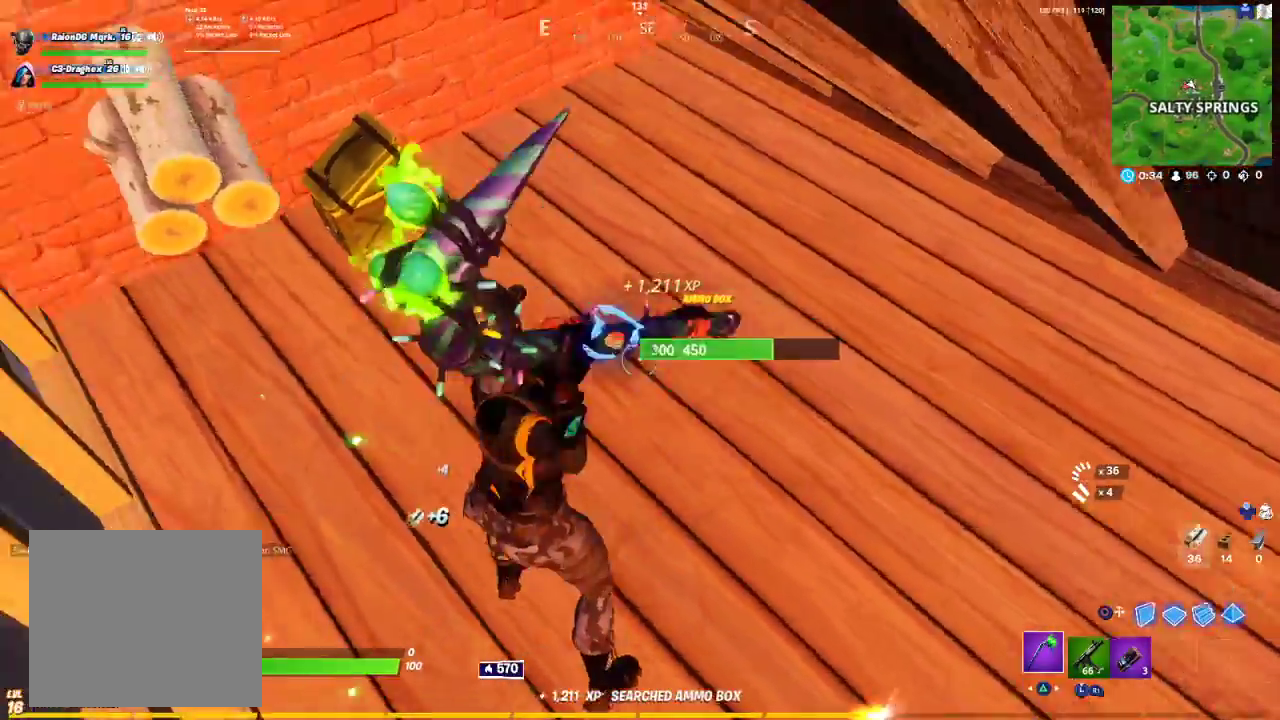
{"buttons": ["R2"], "left_stick": "left", "right_stick": "center", "events": [[67, "R1", "up"], [83, "right_stick", "center"], [183, "left_stick", "right"], [317, "right_stick", "right"], [383, "right_stick", "center"], [400, "R1", "down"], [400, "left_stick", "center"], [467, "left_stick", "left"], [483, "R1", "up"]]}
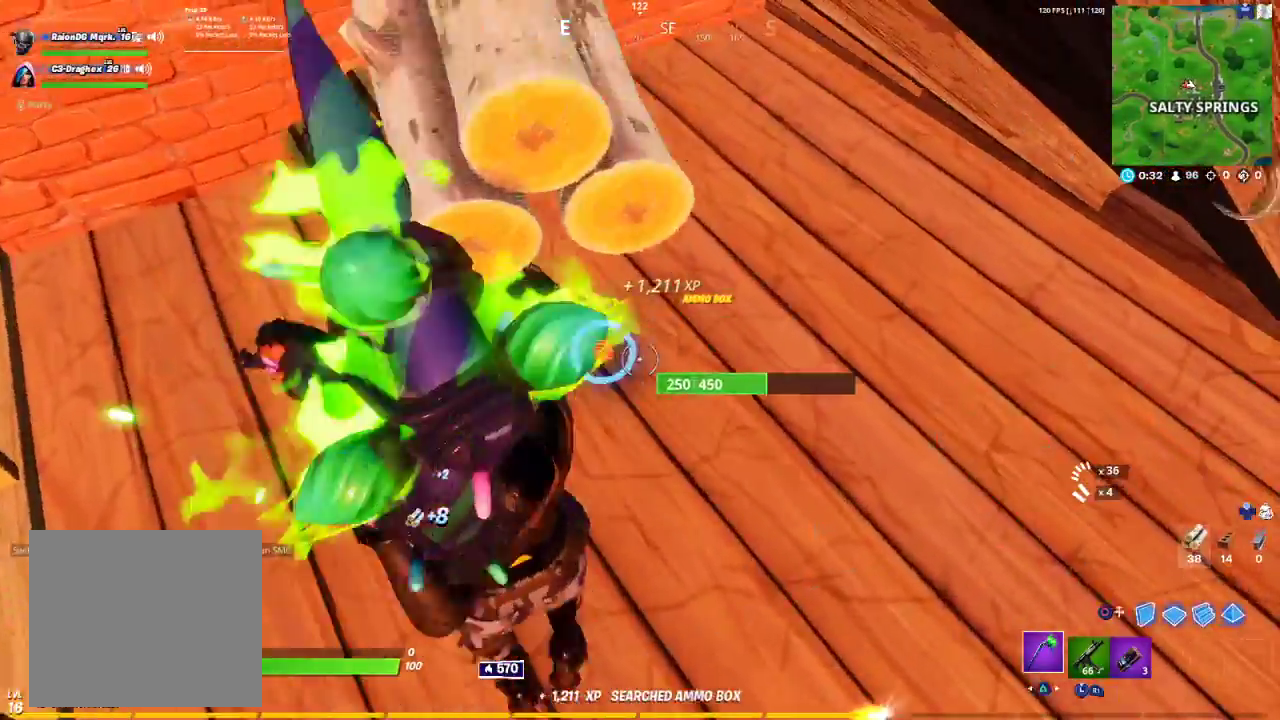
{"buttons": ["R2"], "left_stick": "center", "right_stick": "center", "events": [[100, "left_stick", "center"], [150, "left_stick", "right"], [267, "left_stick", "left"], [367, "left_stick", "center"], [417, "left_stick", "right"], [483, "left_stick", "center"]]}
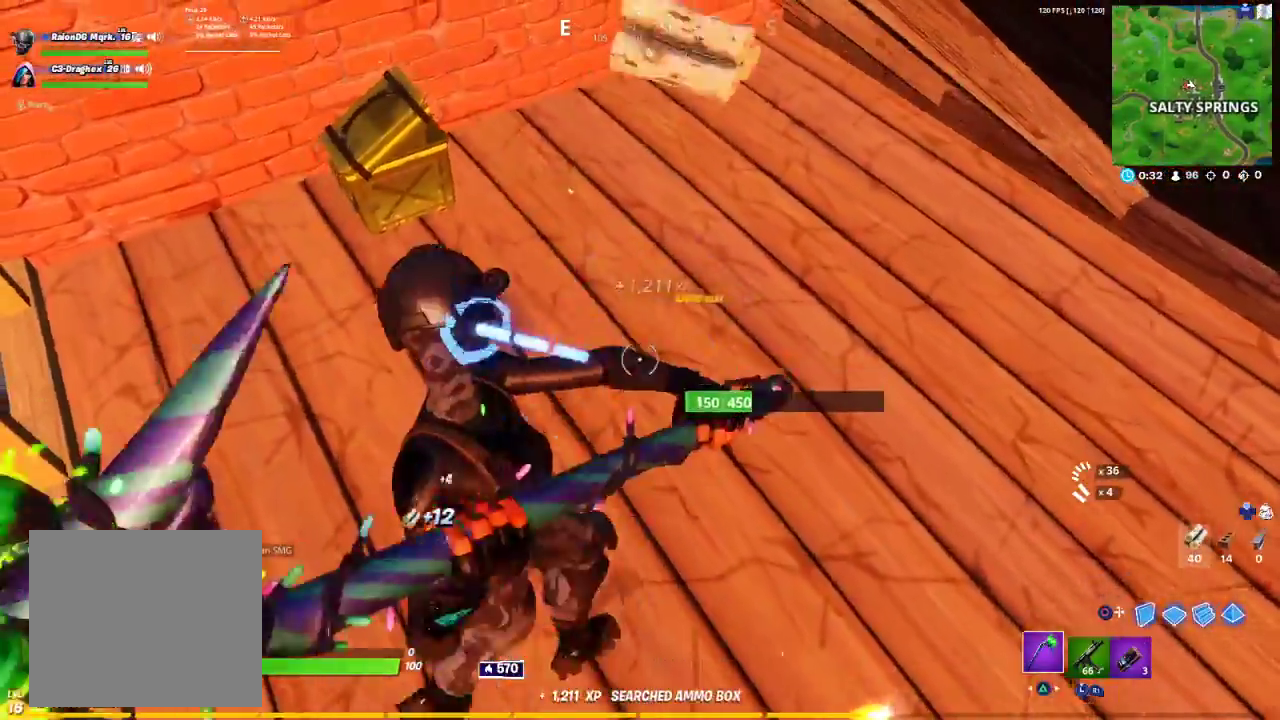
{"buttons": ["R2"], "left_stick": "center", "right_stick": "center", "events": [[33, "left_stick", "left"], [217, "right_stick", "left"], [283, "left_stick", "center"], [300, "right_stick", "center"]]}
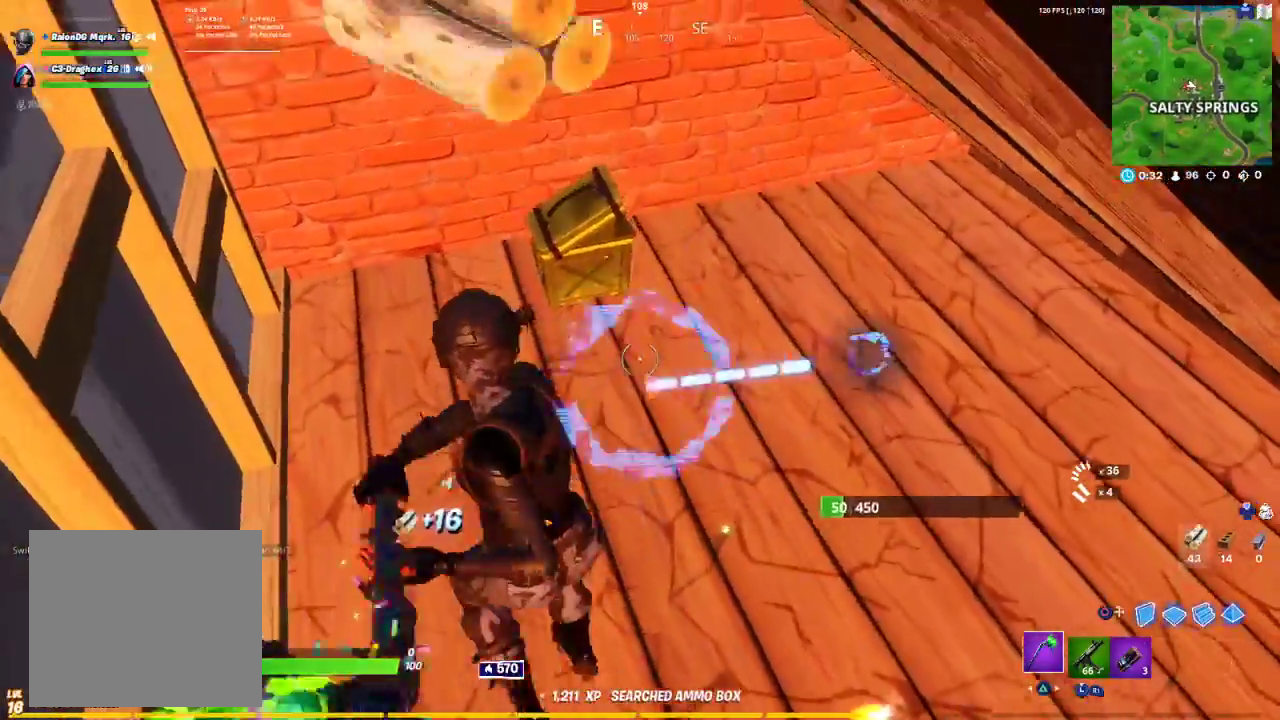
{"buttons": ["R2"], "left_stick": "left", "right_stick": "center", "events": [[167, "left_stick", "right"], [217, "right_stick", "right"], [350, "right_stick", "center"], [383, "R1", "down"], [400, "left_stick", "center"], [467, "R1", "up"], [467, "left_stick", "left"]]}
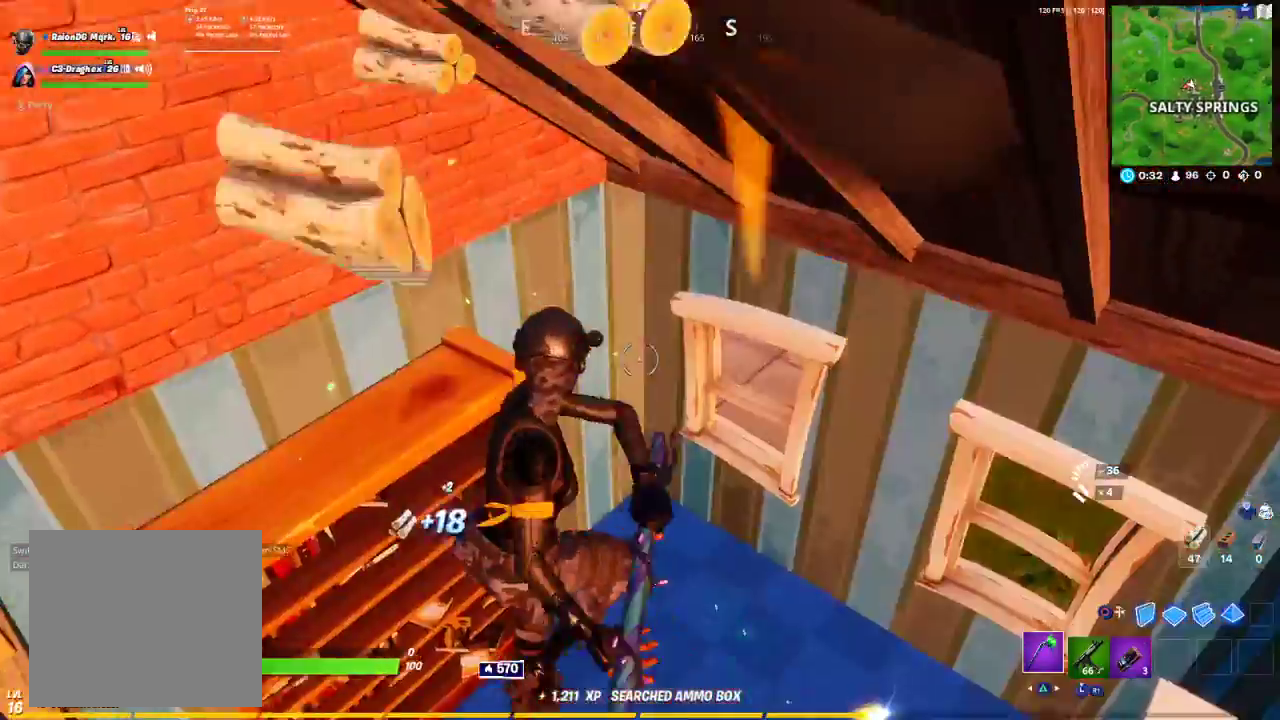
{"buttons": [], "left_stick": "up", "right_stick": "up-right", "events": [[117, "left_stick", "center"], [200, "left_stick", "up-right"], [217, "R2", "up"], [267, "right_stick", "right"], [333, "R1", "down"], [333, "right_stick", "up-right"], [383, "left_stick", "up"], [450, "R1", "up"]]}
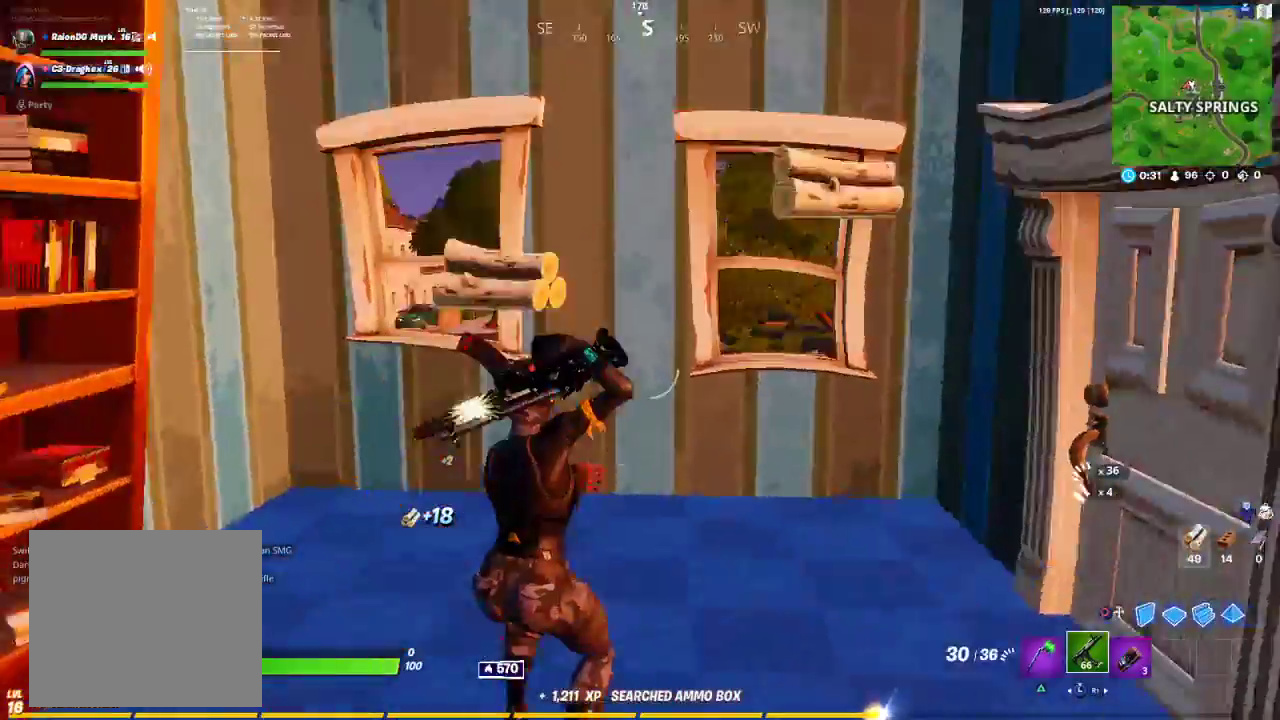
{"buttons": [], "left_stick": "left", "right_stick": "center", "events": [[200, "right_stick", "left"], [217, "left_stick", "down-left"], [317, "right_stick", "center"], [400, "TRIANGLE", "down"], [467, "TRIANGLE", "up"], [467, "left_stick", "left"]]}
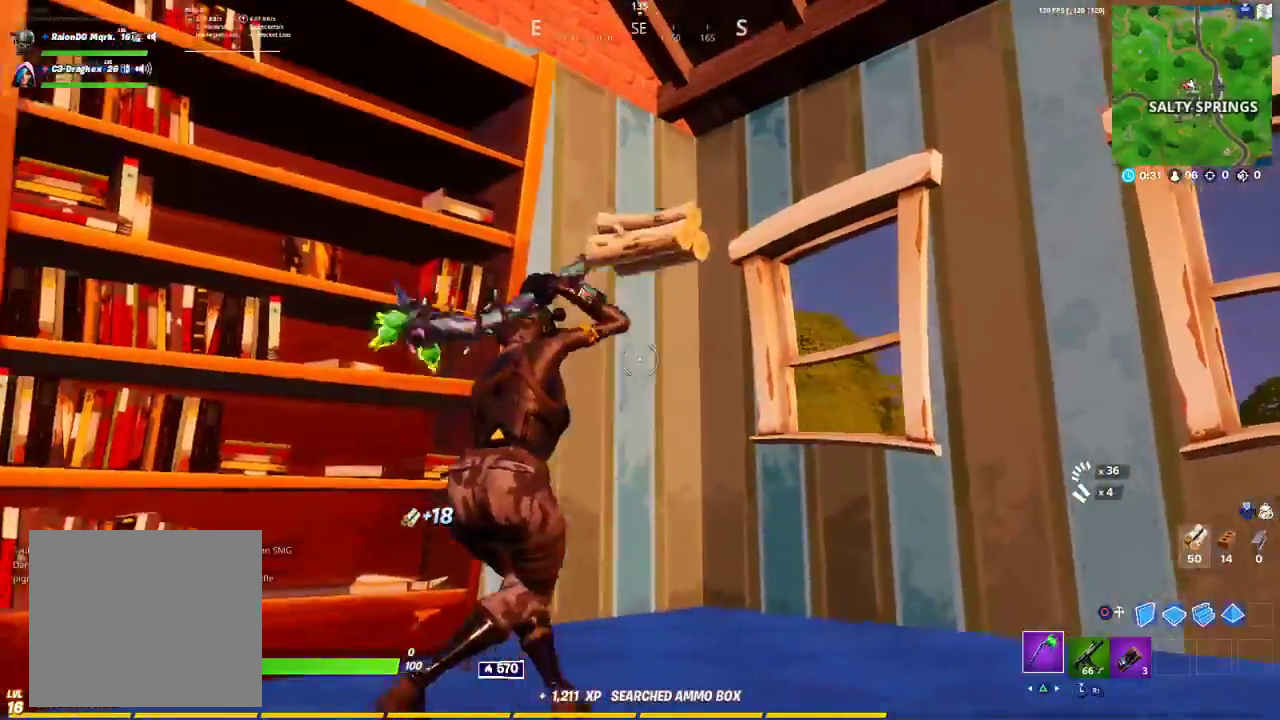
{"buttons": ["R2"], "left_stick": "center", "right_stick": "center", "events": [[133, "right_stick", "left"], [200, "R2", "down"], [283, "left_stick", "up-left"], [317, "right_stick", "center"], [467, "left_stick", "center"]]}
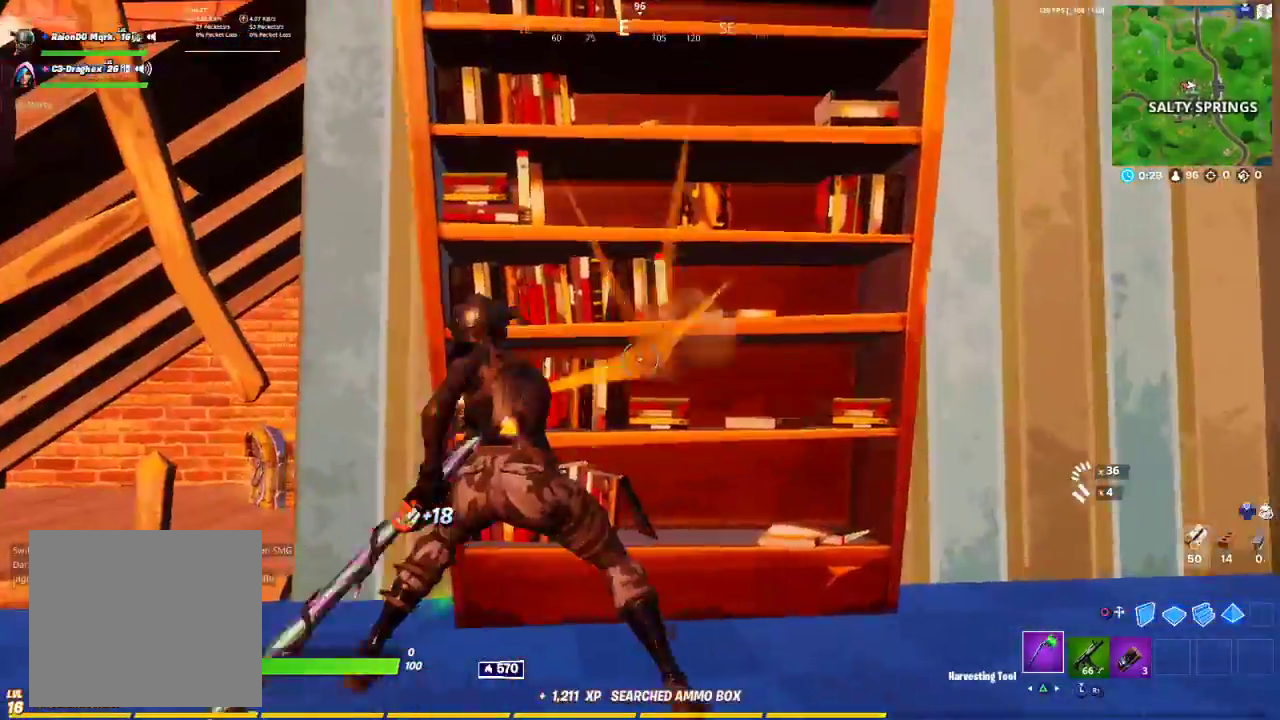
{"buttons": [], "left_stick": "up-left", "right_stick": "down-left", "events": [[83, "right_stick", "right"], [100, "R2", "up"], [100, "left_stick", "down-right"], [217, "left_stick", "down"], [250, "right_stick", "left"], [267, "R1", "down"], [367, "R3", "down"], [367, "right_stick", "down-left"], [383, "left_stick", "left"], [417, "R3", "up"], [467, "R1", "up"], [500, "left_stick", "up-left"]]}
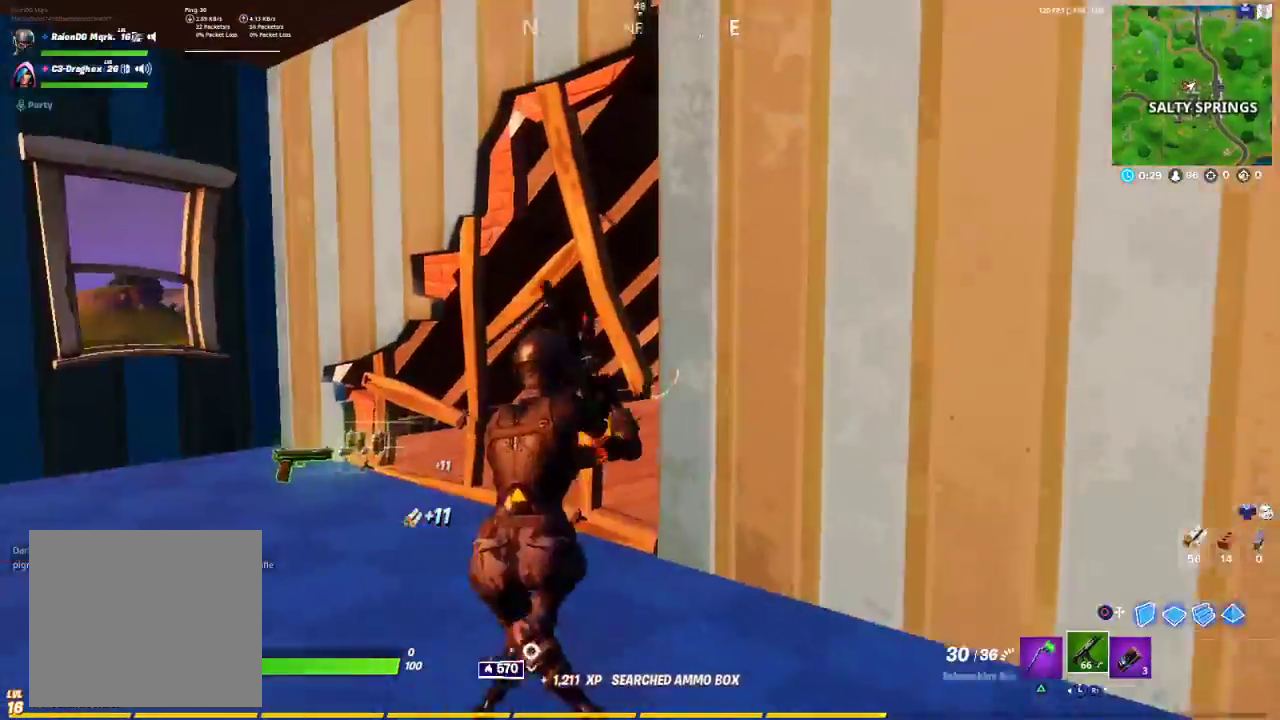
{"buttons": ["R2"], "left_stick": "up-left", "right_stick": "center", "events": [[17, "right_stick", "center"], [117, "TRIANGLE", "down"], [217, "TRIANGLE", "up"], [400, "R2", "down"]]}
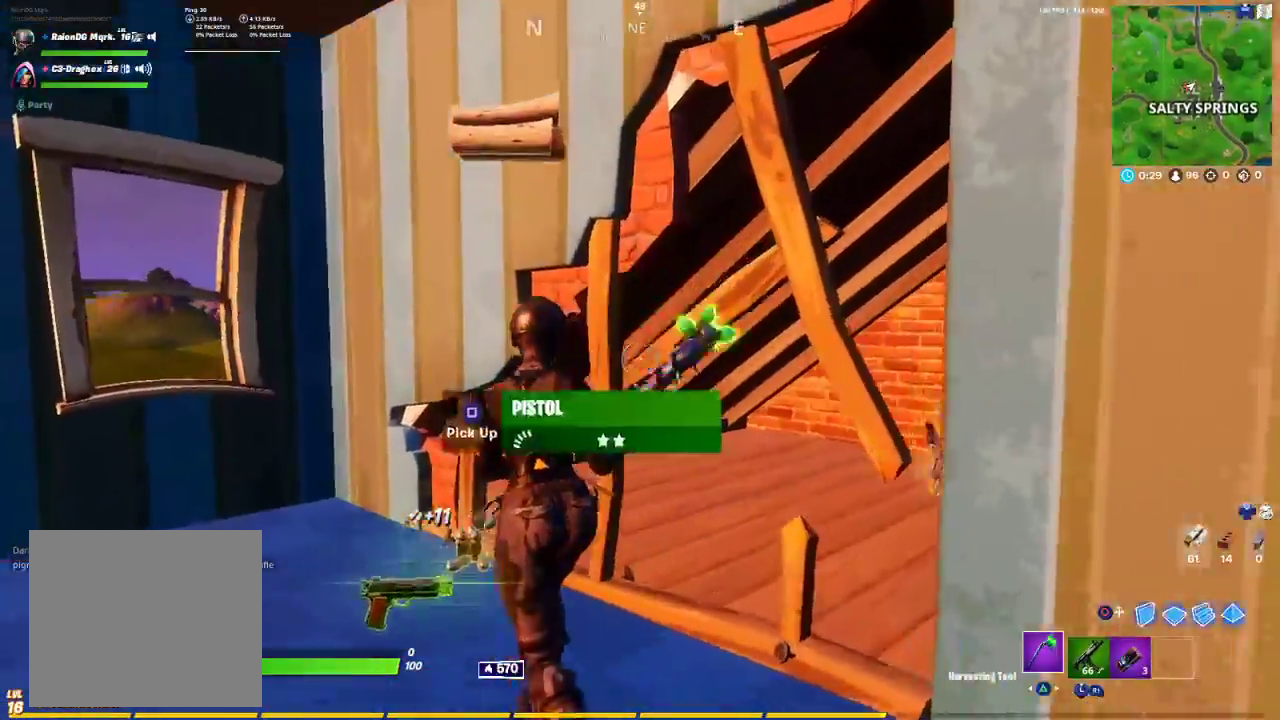
{"buttons": ["R2"], "left_stick": "down-right", "right_stick": "center", "events": [[83, "right_stick", "right"], [250, "left_stick", "left"], [383, "left_stick", "down-right"], [433, "right_stick", "center"]]}
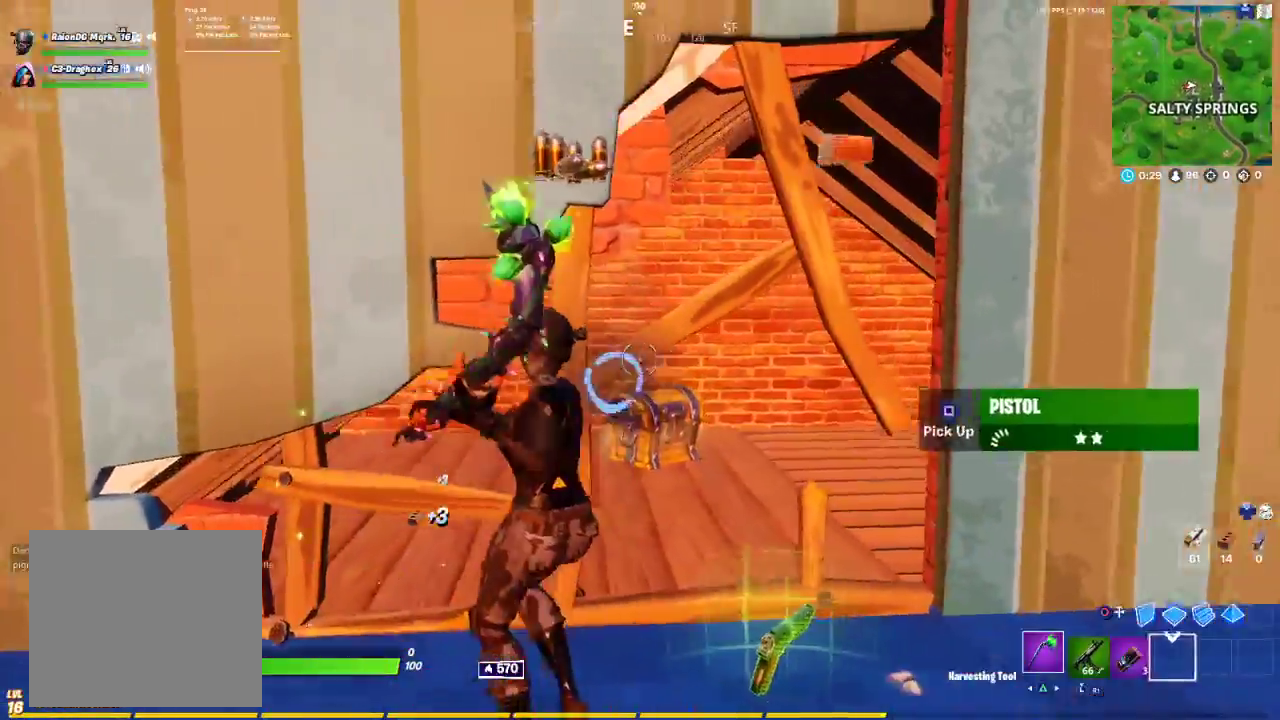
{"buttons": ["R2"], "left_stick": "right", "right_stick": "center", "events": [[50, "left_stick", "down-left"], [183, "left_stick", "up-left"], [233, "R3", "down"], [233, "left_stick", "up-right"], [300, "R3", "up"], [400, "R3", "down"], [450, "left_stick", "right"], [483, "R3", "up"]]}
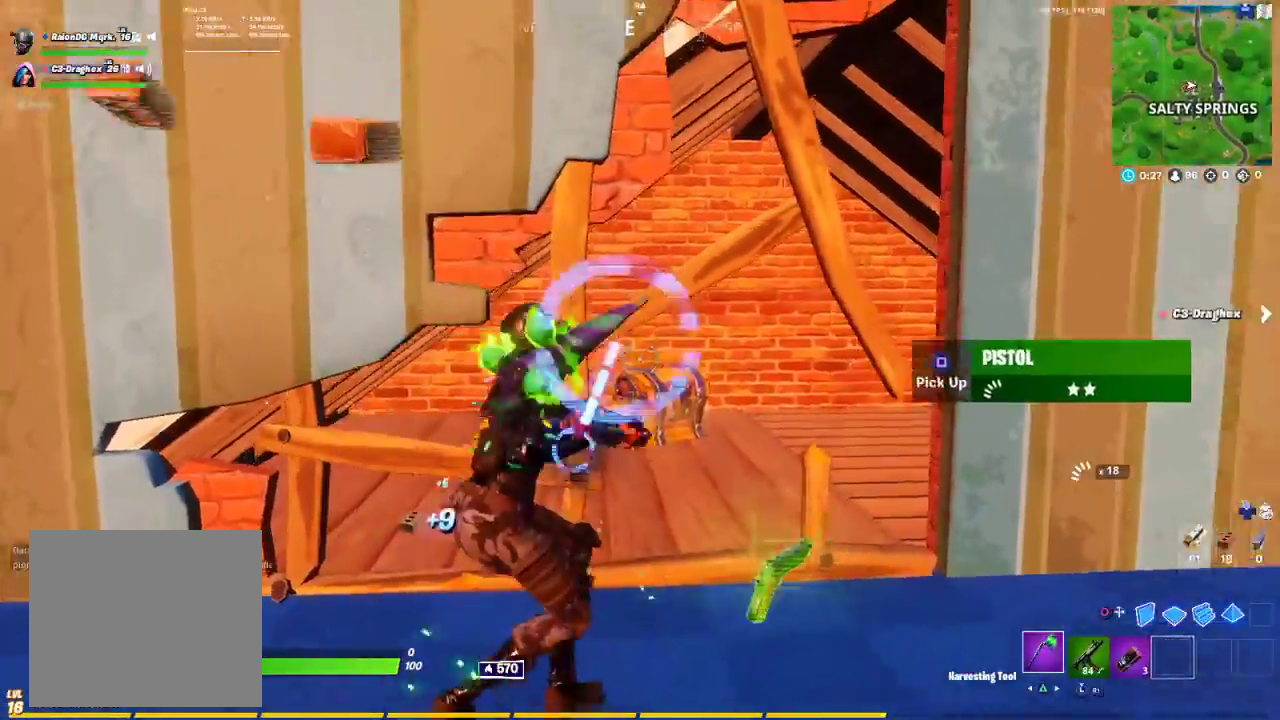
{"buttons": ["R2"], "left_stick": "right", "right_stick": "center", "events": [[50, "left_stick", "center"], [50, "right_stick", "left"], [83, "R3", "down"], [133, "R3", "up"], [150, "left_stick", "up-left"], [283, "right_stick", "down"], [367, "left_stick", "right"], [433, "right_stick", "center"]]}
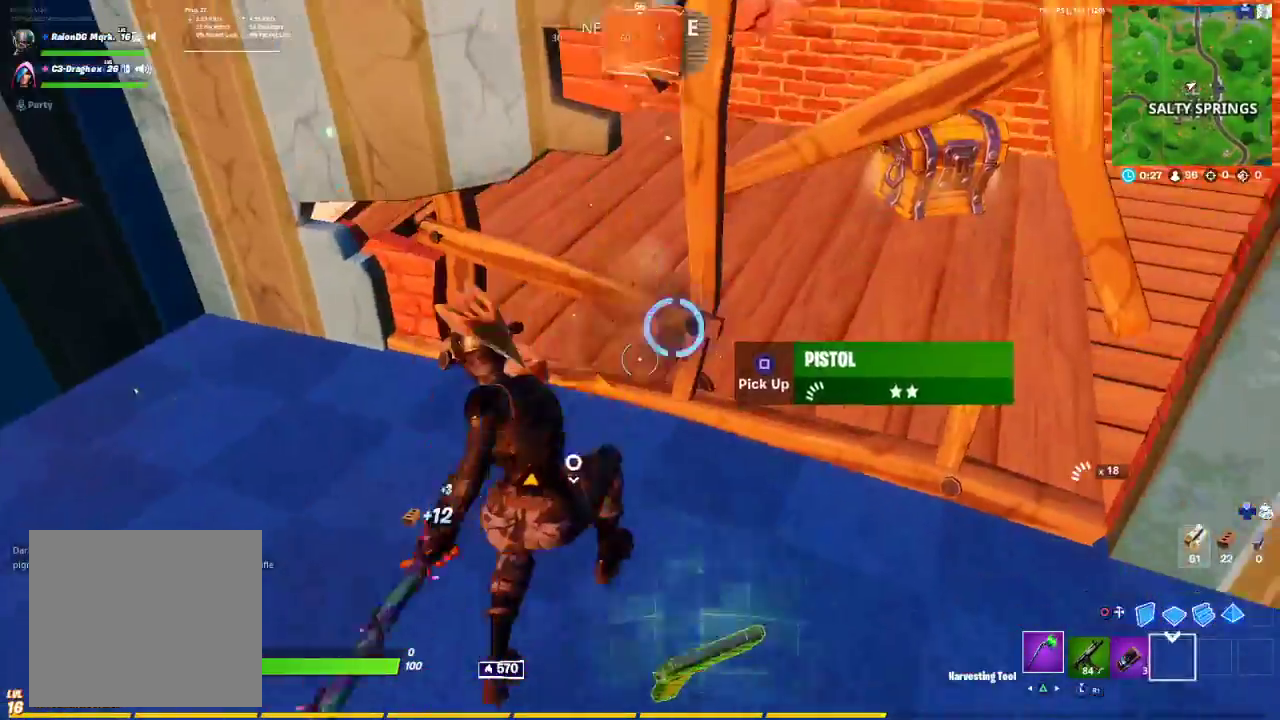
{"buttons": ["R2"], "left_stick": "up-right", "right_stick": "center", "events": [[17, "left_stick", "down-right"], [117, "right_stick", "up"], [133, "left_stick", "center"], [183, "right_stick", "center"], [217, "left_stick", "up-left"], [233, "R3", "down"], [333, "R3", "up"], [450, "left_stick", "up-right"]]}
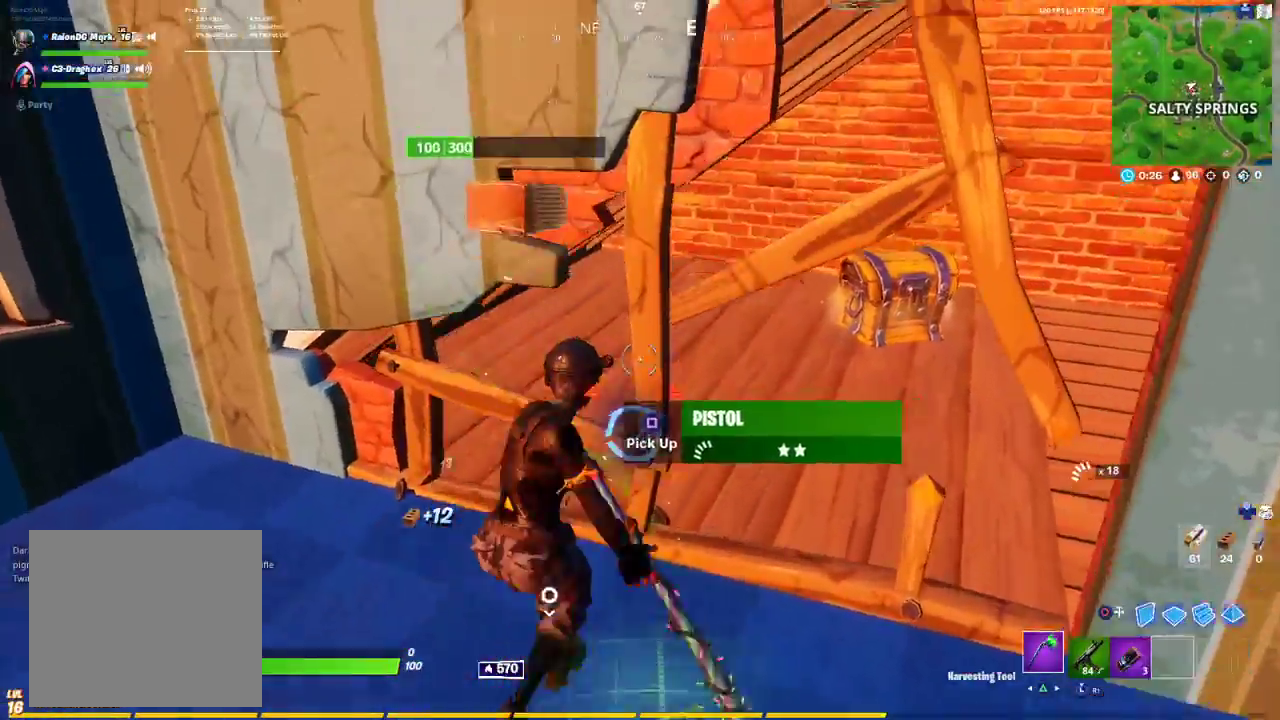
{"buttons": [], "left_stick": "up", "right_stick": "right", "events": [[17, "left_stick", "right"], [183, "left_stick", "center"], [300, "left_stick", "left"], [417, "left_stick", "up"], [417, "right_stick", "right"], [450, "R2", "up"]]}
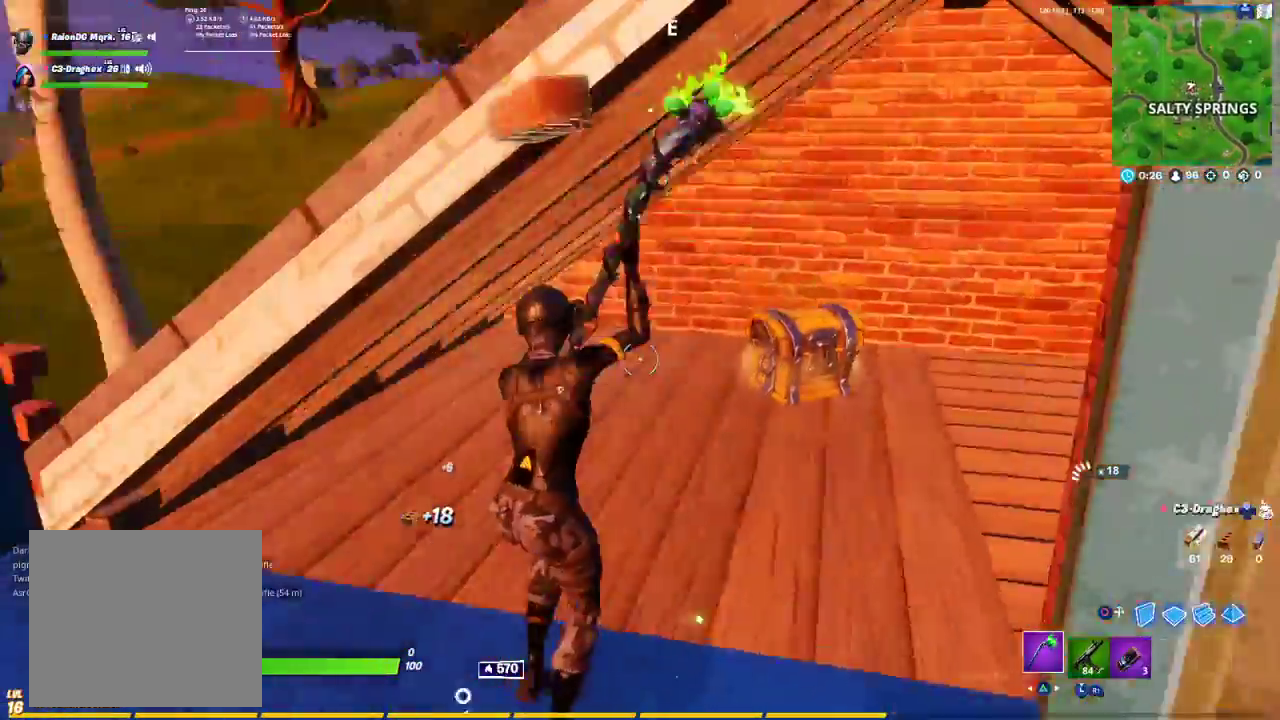
{"buttons": [], "left_stick": "up", "right_stick": "center", "events": [[50, "R1", "down"], [167, "R1", "up"], [217, "right_stick", "up-left"], [383, "right_stick", "center"]]}
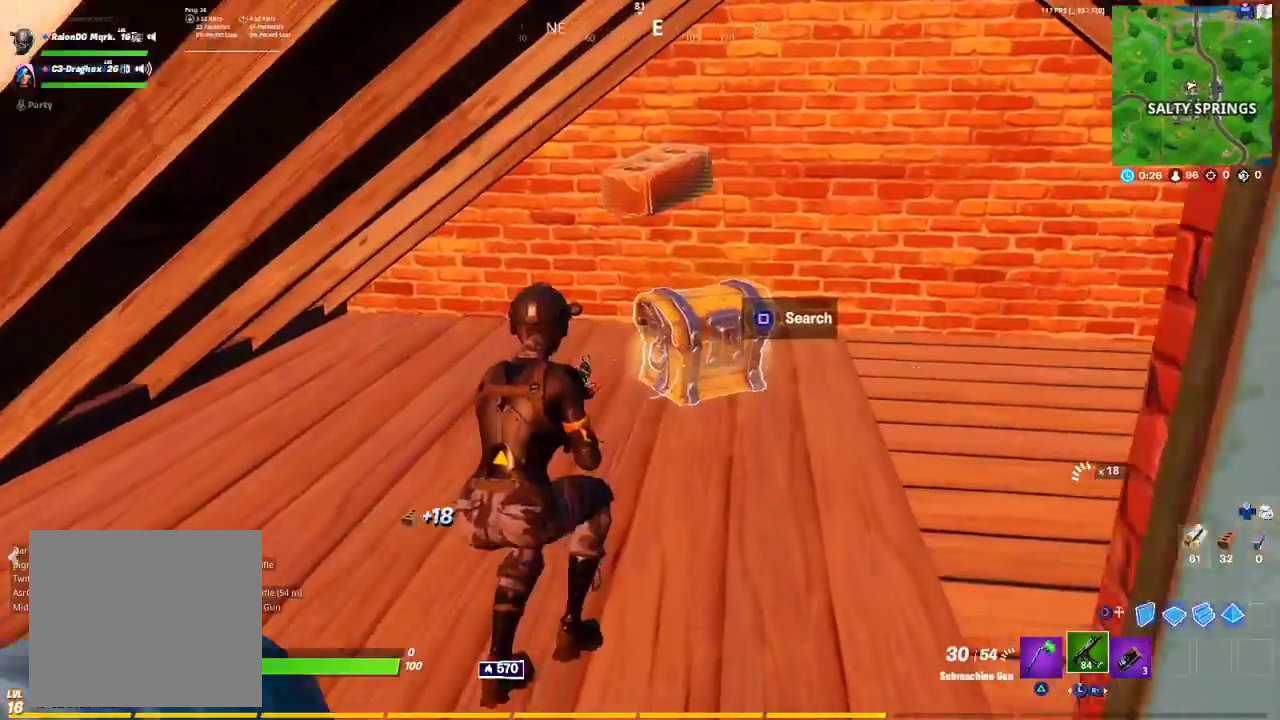
{"buttons": ["SQUARE"], "left_stick": "center", "right_stick": "center", "events": [[33, "SQUARE", "down"], [233, "left_stick", "center"]]}
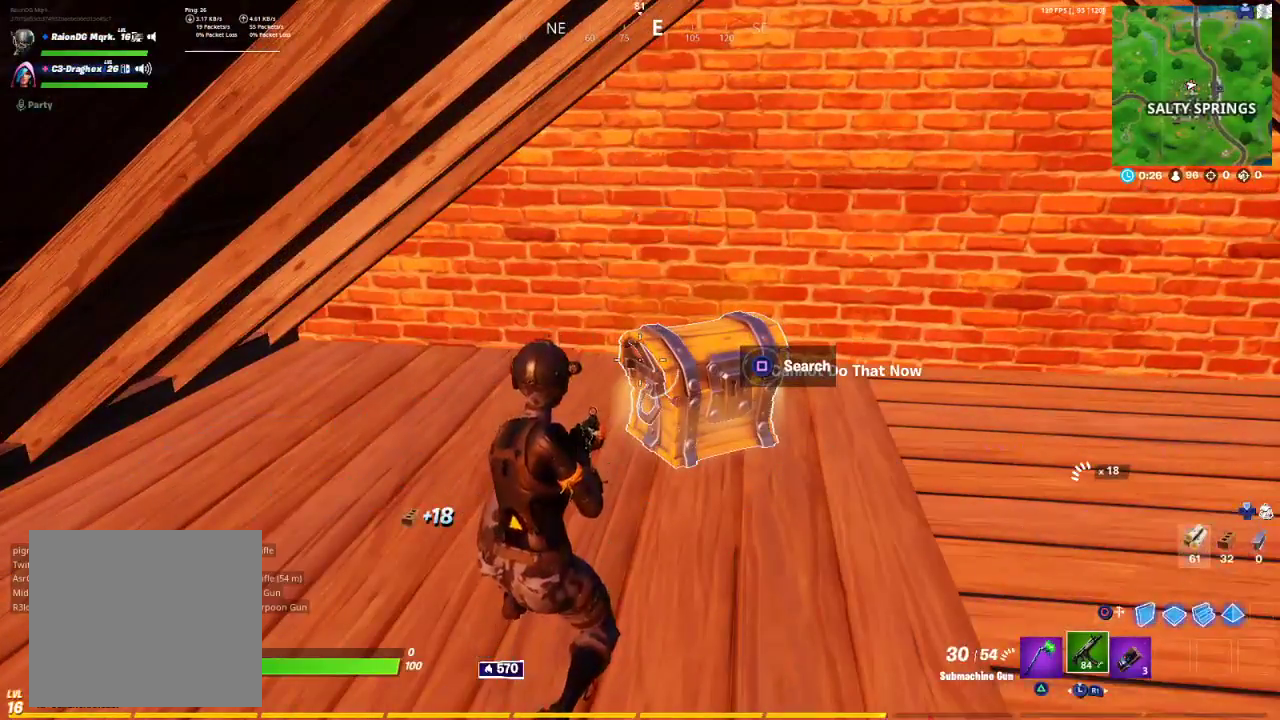
{"buttons": ["SQUARE"], "left_stick": "center", "right_stick": "center", "events": [[50, "SQUARE", "up"], [117, "SQUARE", "down"]]}
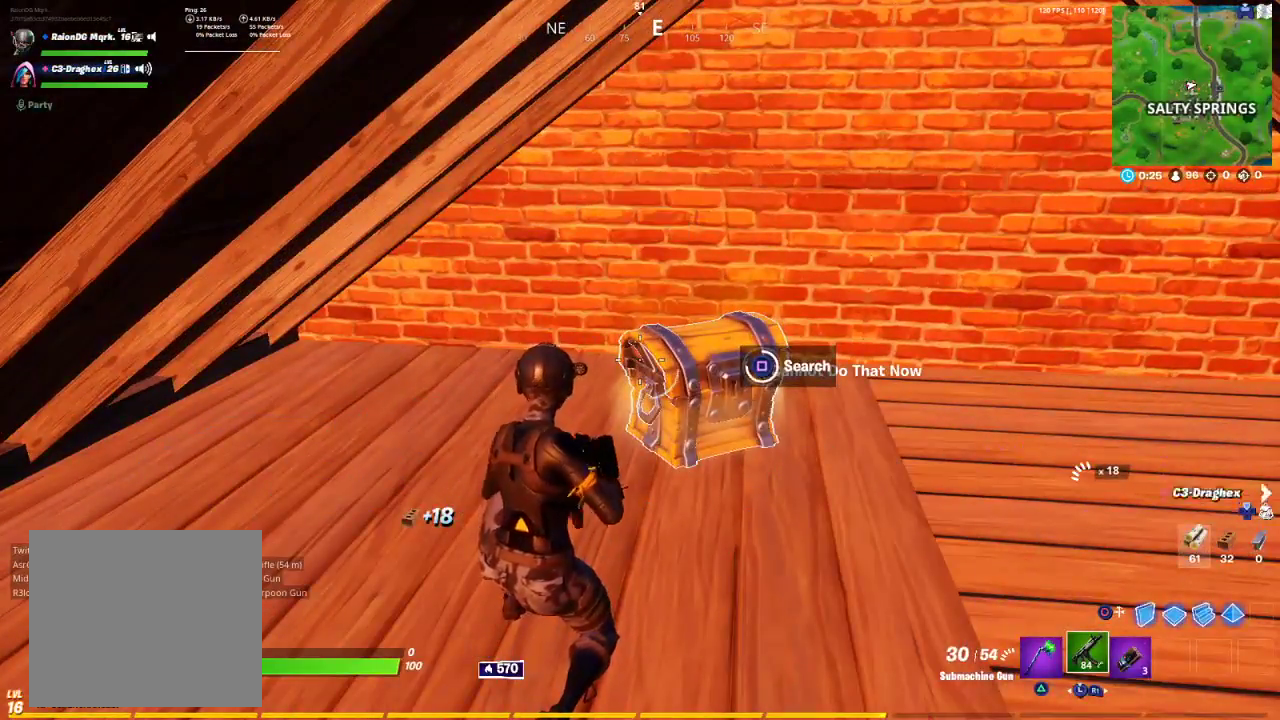
{"buttons": ["R1"], "left_stick": "right", "right_stick": "center", "events": [[250, "SQUARE", "up"], [300, "TRIANGLE", "down"], [367, "left_stick", "right"], [400, "TRIANGLE", "up"], [417, "R1", "down"]]}
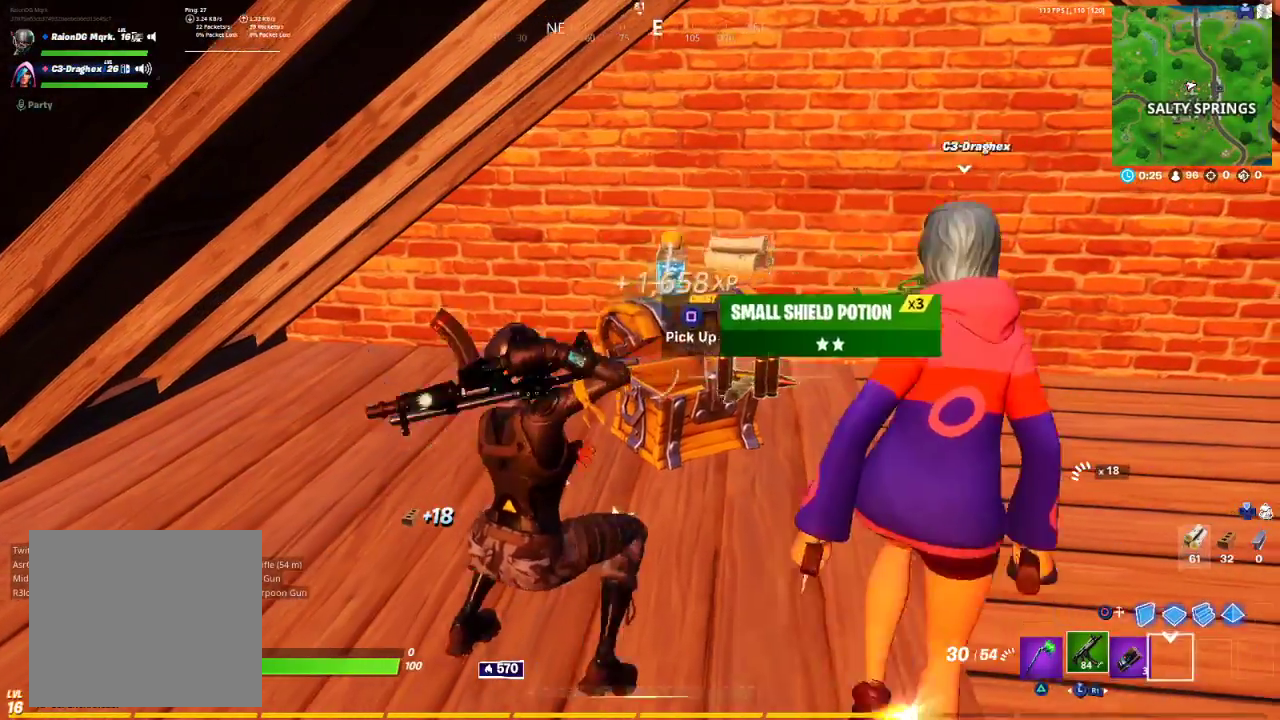
{"buttons": [], "left_stick": "down", "right_stick": "center", "events": [[50, "R1", "up"], [50, "left_stick", "up-right"], [67, "R3", "down"], [183, "R3", "up"], [217, "left_stick", "center"], [233, "right_stick", "right"], [267, "left_stick", "left"], [317, "left_stick", "down-left"], [400, "right_stick", "center"], [450, "left_stick", "down"]]}
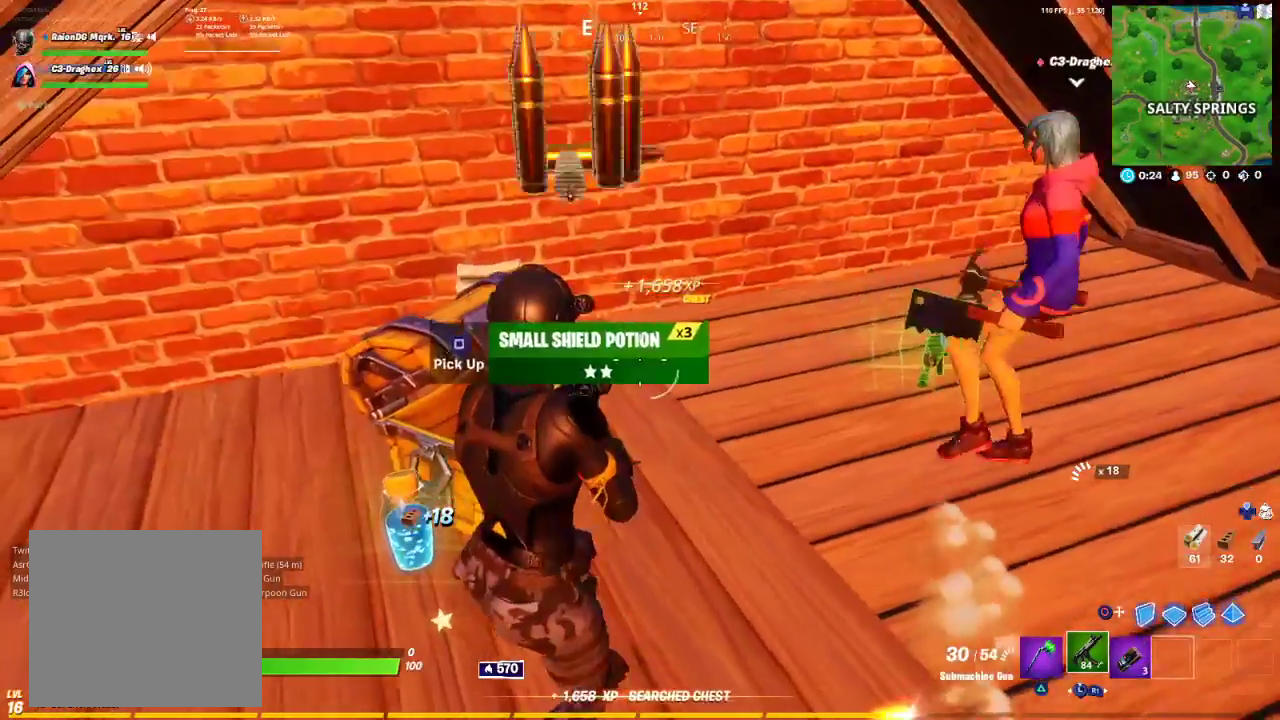
{"buttons": [], "left_stick": "down-left", "right_stick": "left", "events": [[367, "right_stick", "left"], [450, "left_stick", "down-left"]]}
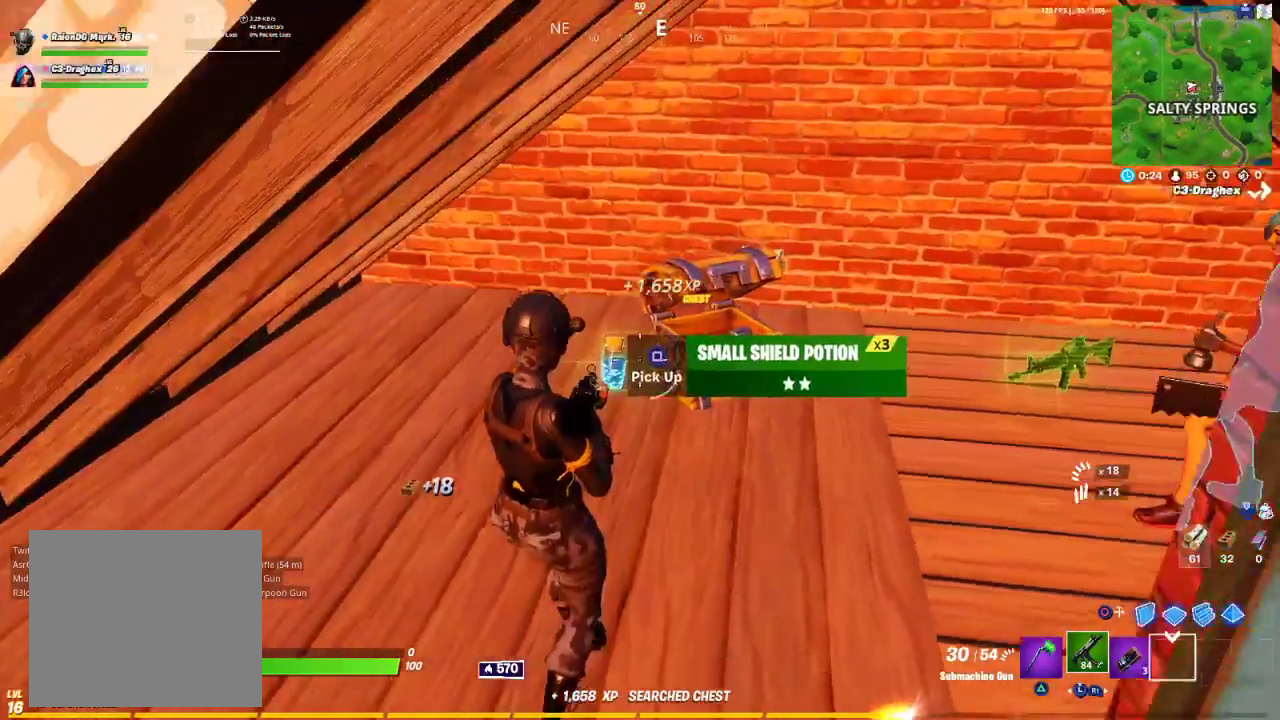
{"buttons": [], "left_stick": "left", "right_stick": "center", "events": [[17, "right_stick", "center"], [117, "SQUARE", "down"], [217, "SQUARE", "up"], [400, "left_stick", "left"]]}
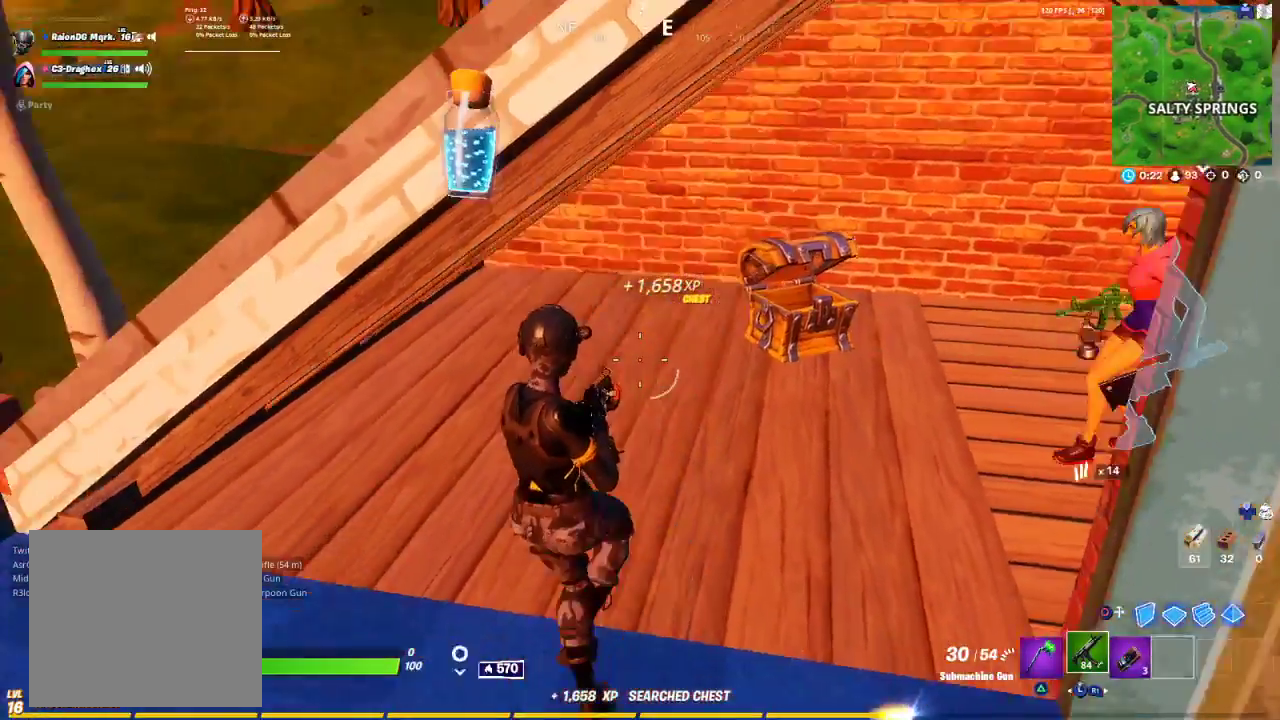
{"buttons": [], "left_stick": "up", "right_stick": "center", "events": [[17, "right_stick", "up-left"], [50, "R1", "down"], [100, "left_stick", "up"], [117, "right_stick", "up-right"], [167, "R1", "up"], [200, "right_stick", "center"], [233, "R1", "down"], [317, "R1", "up"]]}
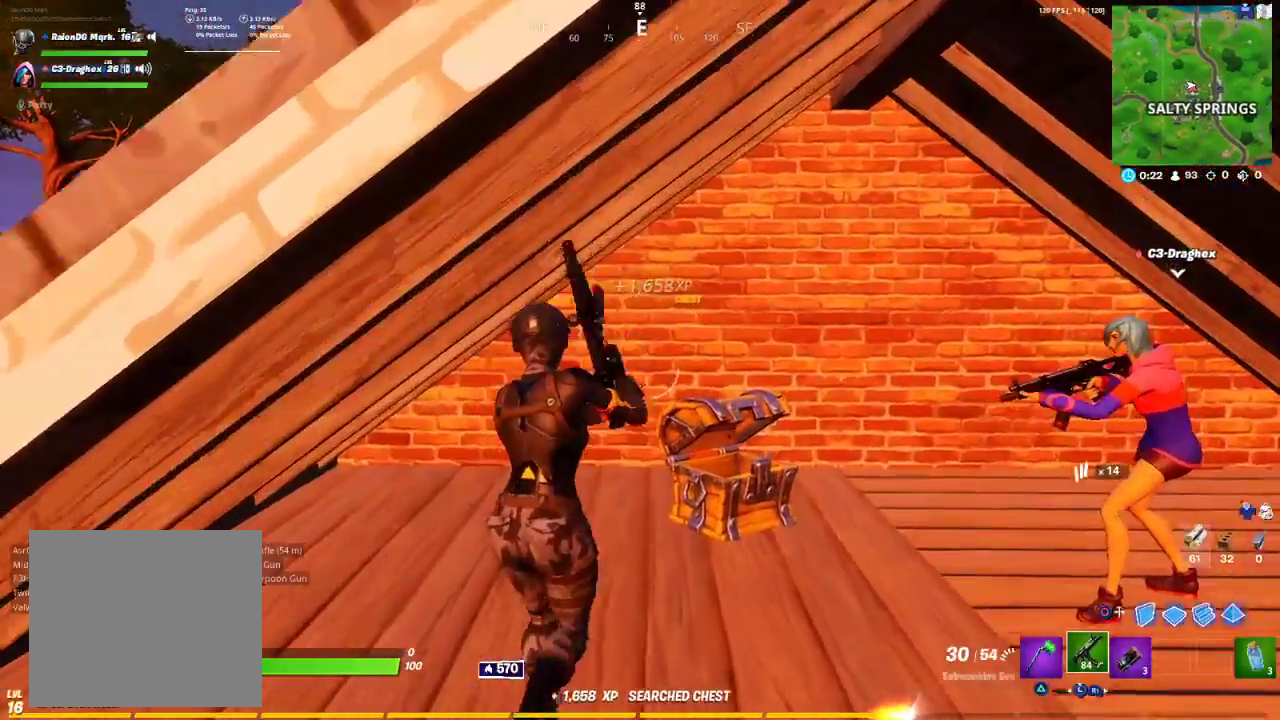
{"buttons": ["DPAD_RIGHT"], "left_stick": "center", "right_stick": "center", "events": [[17, "left_stick", "center"], [150, "DPAD_UP", "down"], [183, "DPAD_UP", "up"], [300, "DPAD_RIGHT", "down"], [383, "DPAD_RIGHT", "up"], [483, "DPAD_RIGHT", "down"]]}
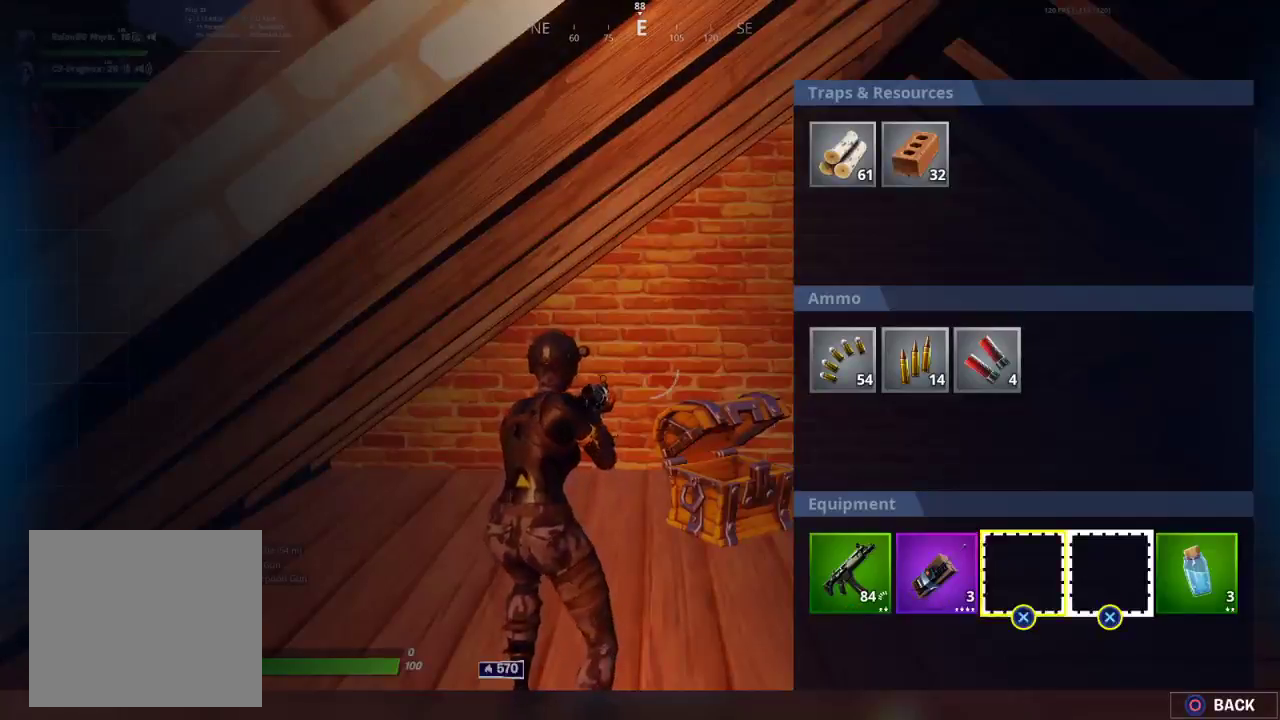
{"buttons": [], "left_stick": "center", "right_stick": "center", "events": [[67, "DPAD_RIGHT", "up"], [150, "DPAD_RIGHT", "down"], [233, "DPAD_RIGHT", "up"], [350, "DPAD_RIGHT", "down"], [433, "DPAD_RIGHT", "up"]]}
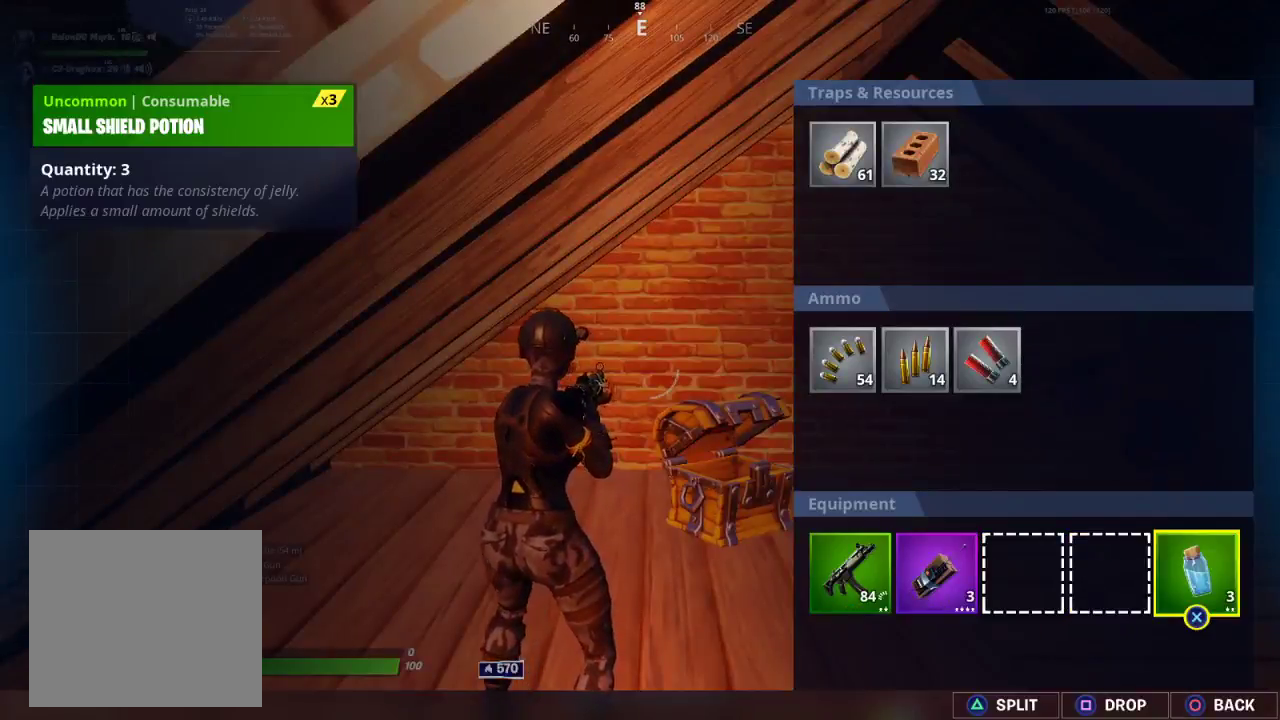
{"buttons": ["CIRCLE"], "left_stick": "center", "right_stick": "center", "events": [[67, "TRIANGLE", "down"], [150, "TRIANGLE", "up"], [233, "TRIANGLE", "down"], [317, "TRIANGLE", "up"], [500, "CIRCLE", "down"]]}